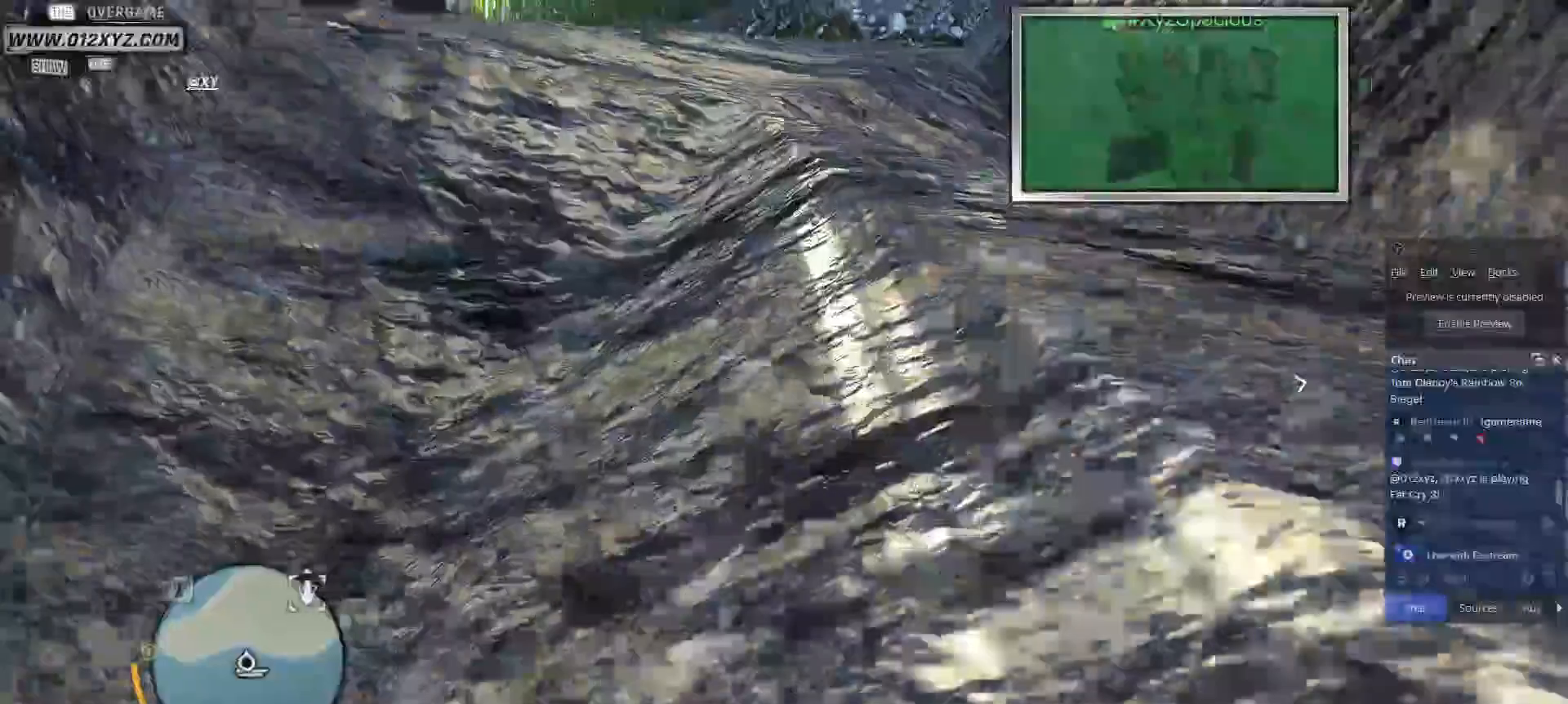
Gameplay with keyboard and mouse; each line is a JSON object with the keys and mouse buttons held at the frame after it. "events" lists presses ("down") and releases ("up") of "1", "2", "3", "4", "5", "a", "alt", "b", "c", "ctrl", "d", "e", "f", "g", "q", "r", "s", "shift", "space", "t", "tab", "v", "w", "x", "z", "mouse_left", "mouse_right", "mouse_mb4" and "mouse_mb5" between this image and that frame as [ms after this image, input, new state], when the widget could be followed in between. "mouse_left", "mouse_right", "mouse_mb4", "mouse_mb5" = the "left", "right", "mb4", "mb5" buttons of the "mouse" list. No other keys are recorded. Not read: mouse_move mouse_wheel.
{"keys": ["space", "w"], "mouse": [], "events": []}
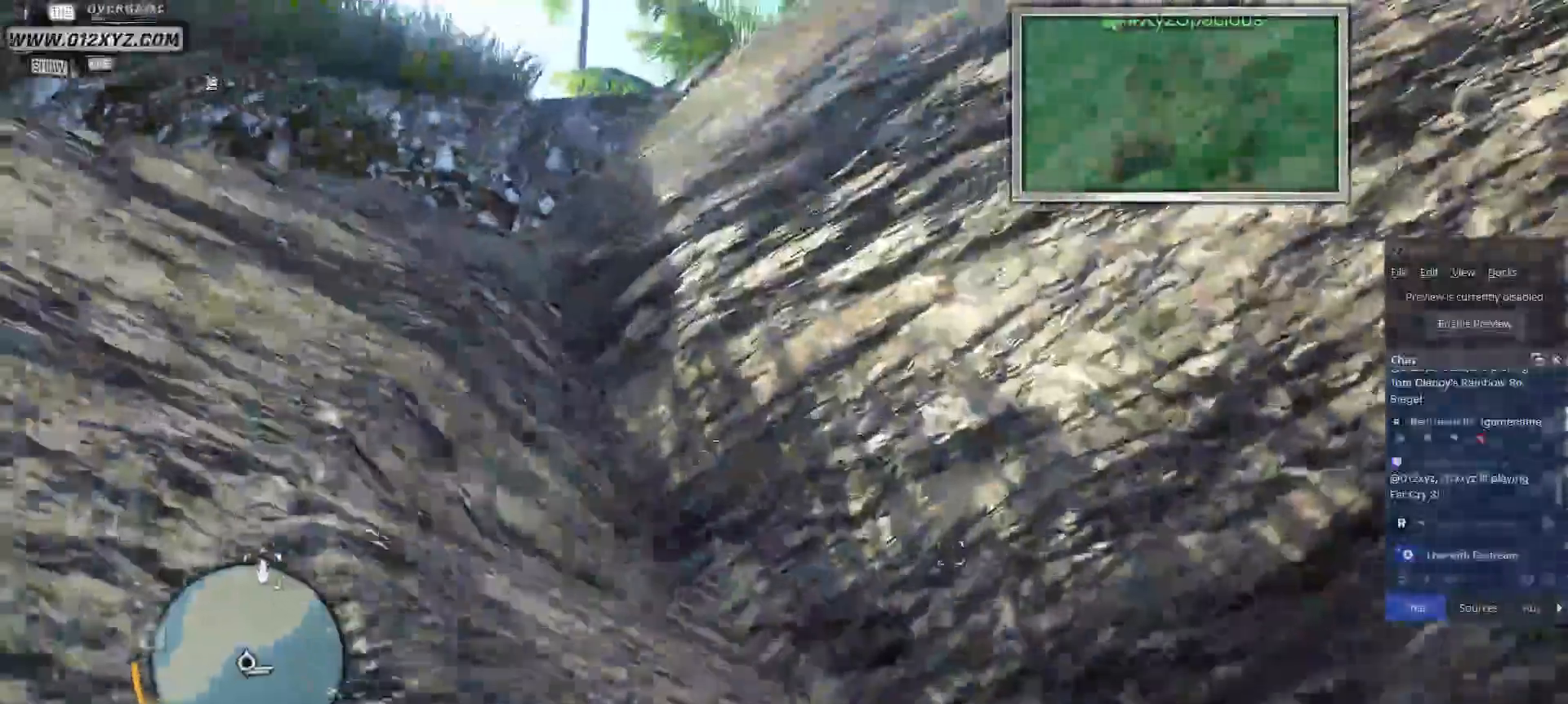
{"keys": [], "mouse": [], "events": [[200, "space", "up"], [433, "w", "up"]]}
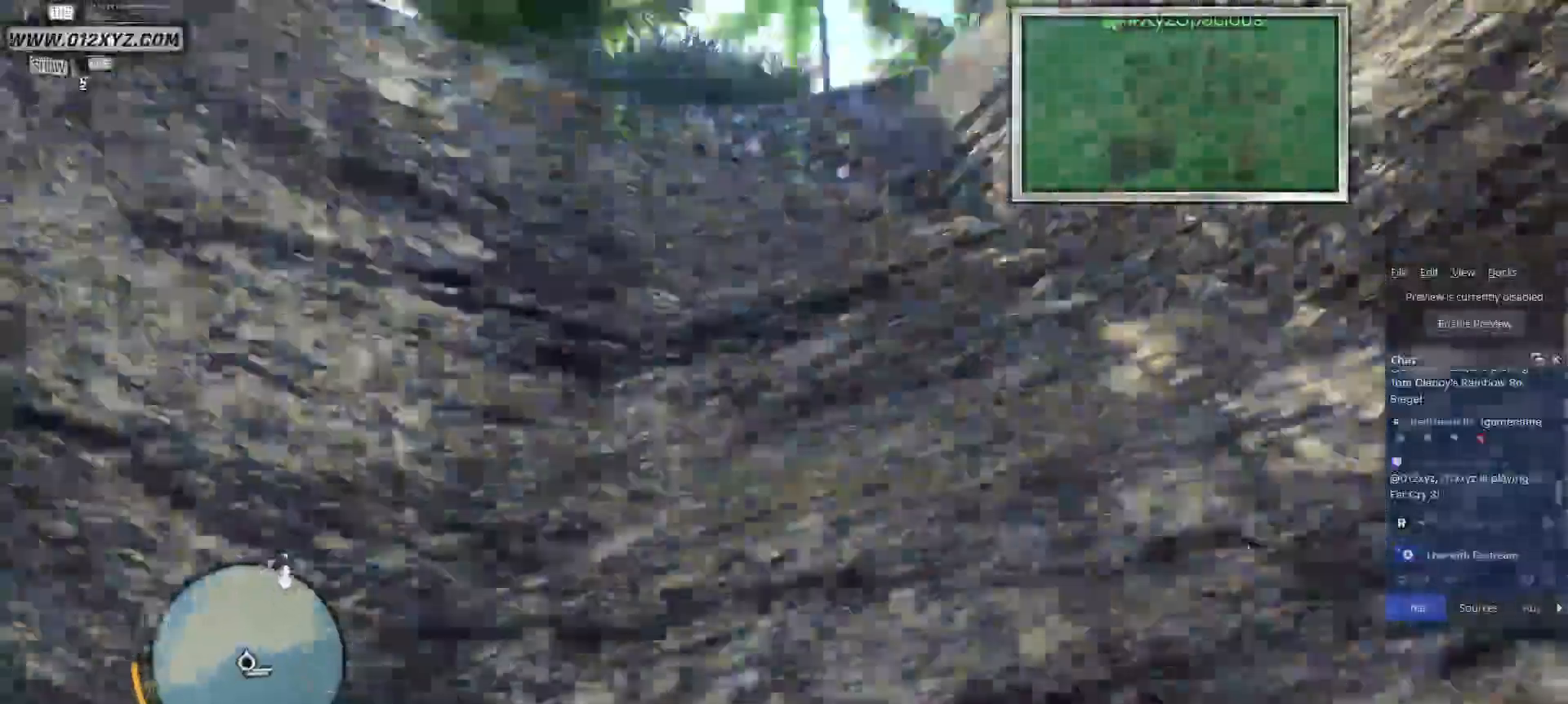
{"keys": ["a"], "mouse": [], "events": [[500, "a", "down"]]}
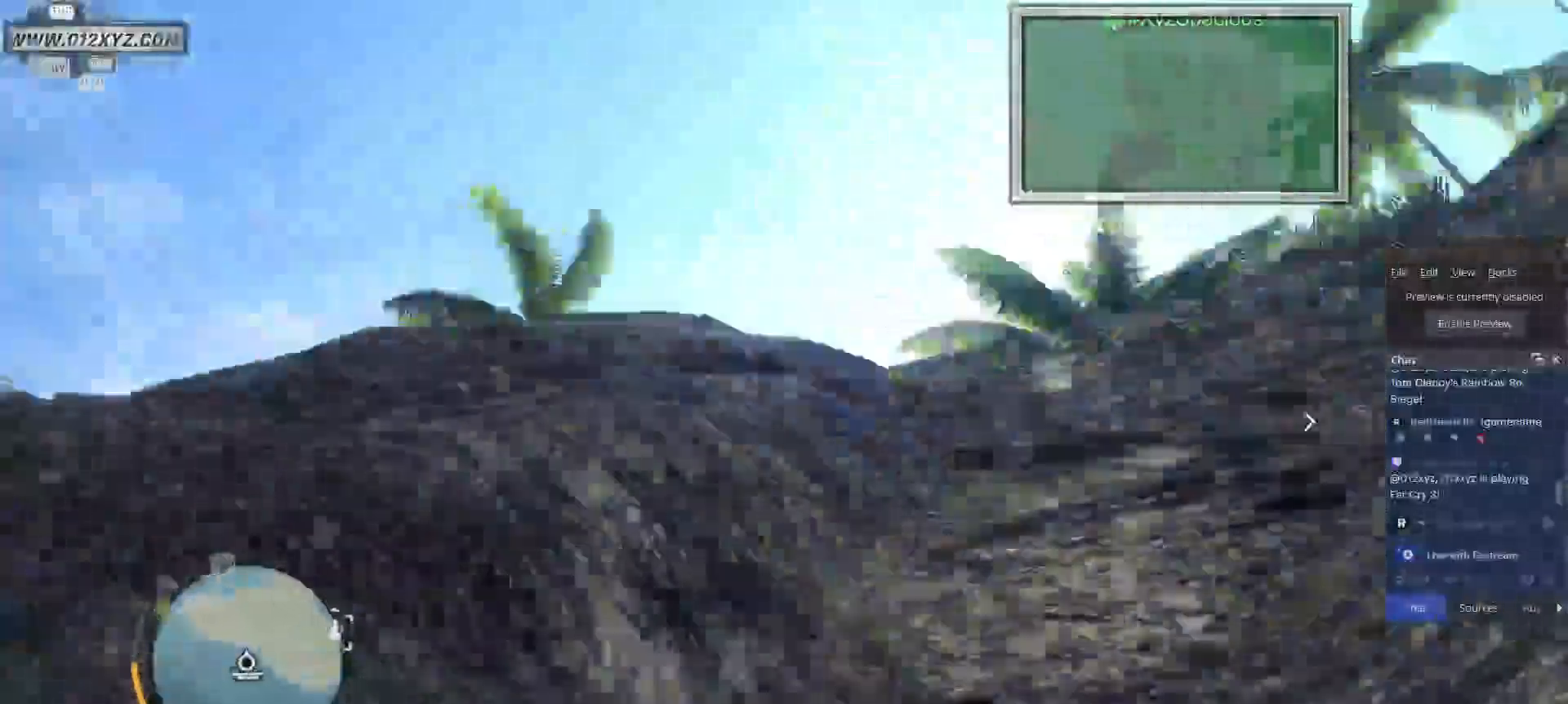
{"keys": ["a"], "mouse": [], "events": []}
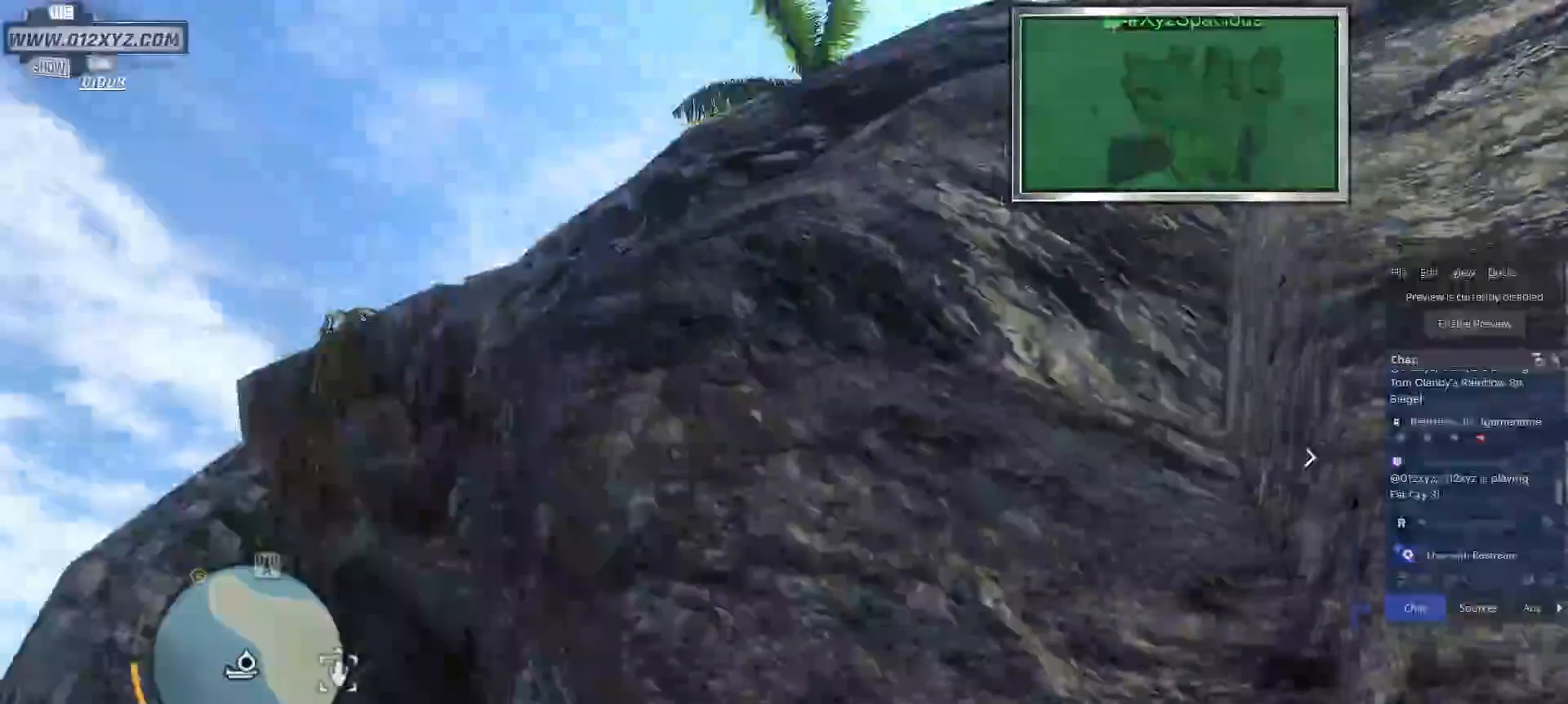
{"keys": ["a"], "mouse": [], "events": []}
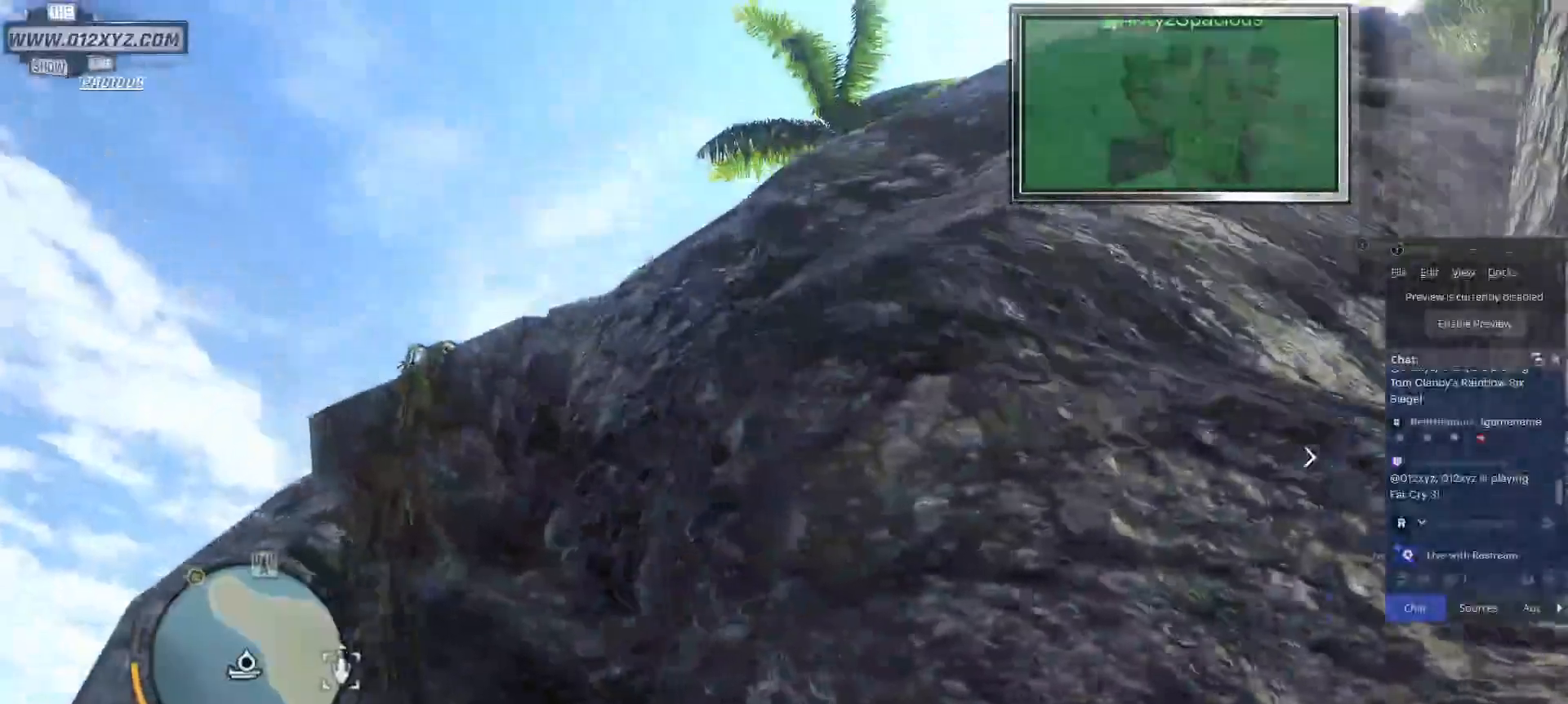
{"keys": ["a", "w"], "mouse": [], "events": [[500, "w", "down"]]}
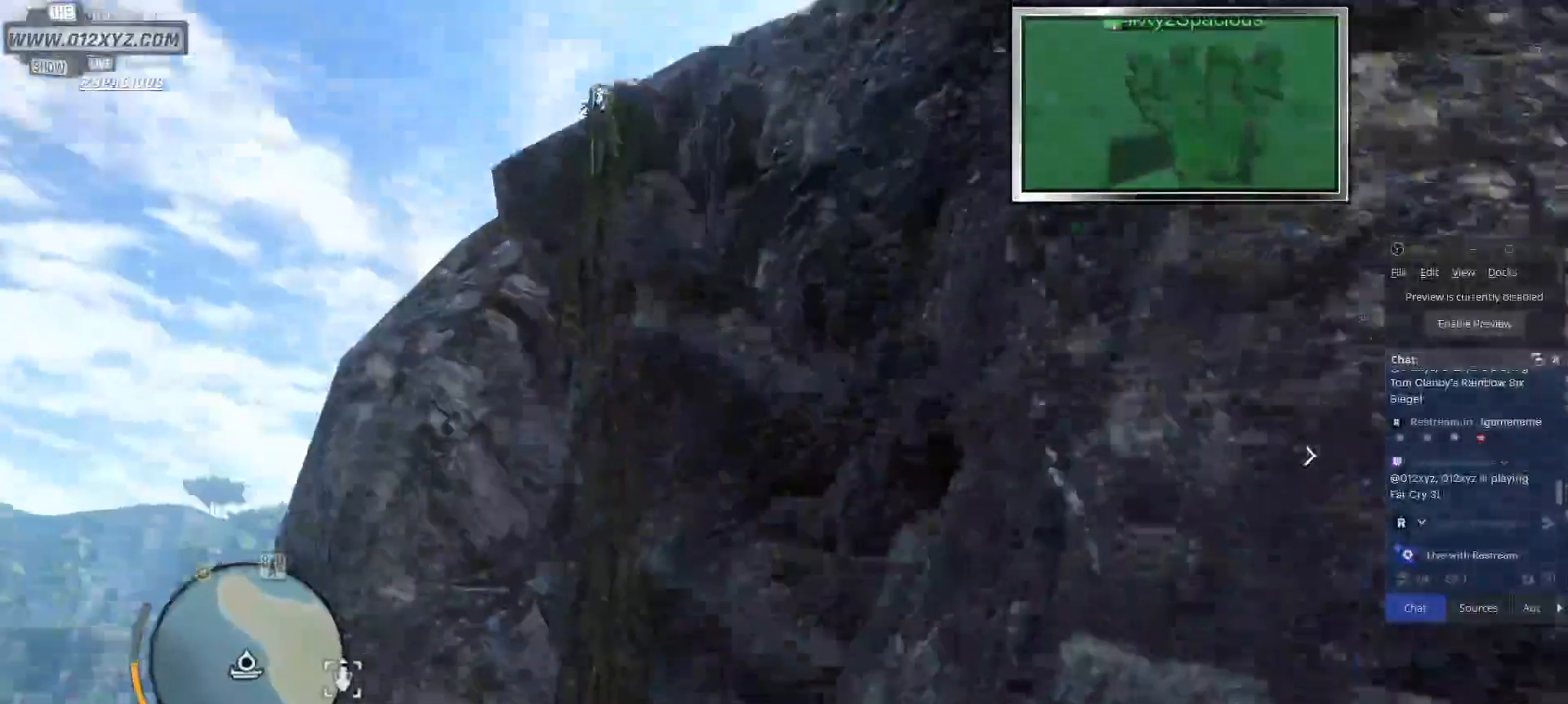
{"keys": ["shift", "w"], "mouse": [], "events": [[167, "a", "up"], [367, "shift", "down"]]}
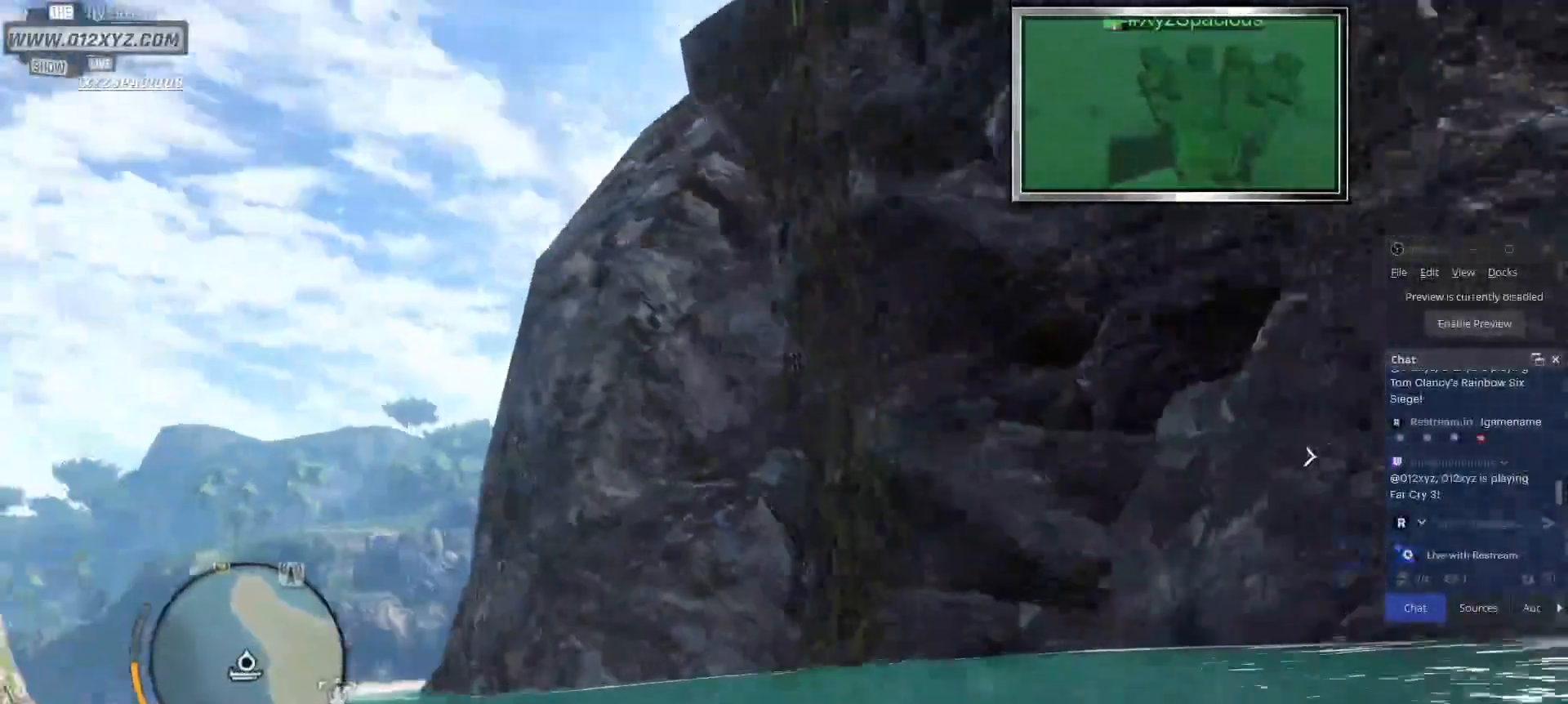
{"keys": ["shift", "w"], "mouse": [], "events": []}
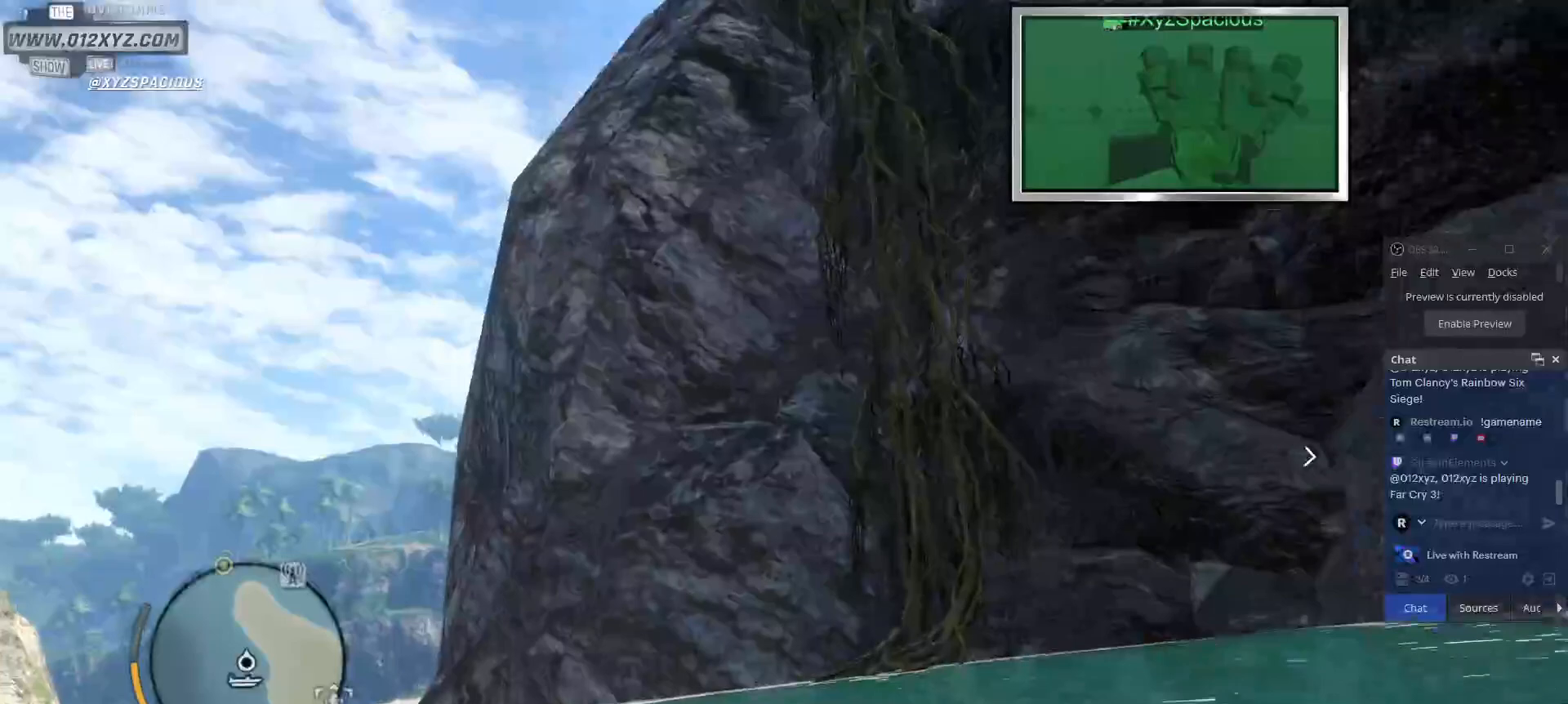
{"keys": ["shift", "w"], "mouse": [], "events": []}
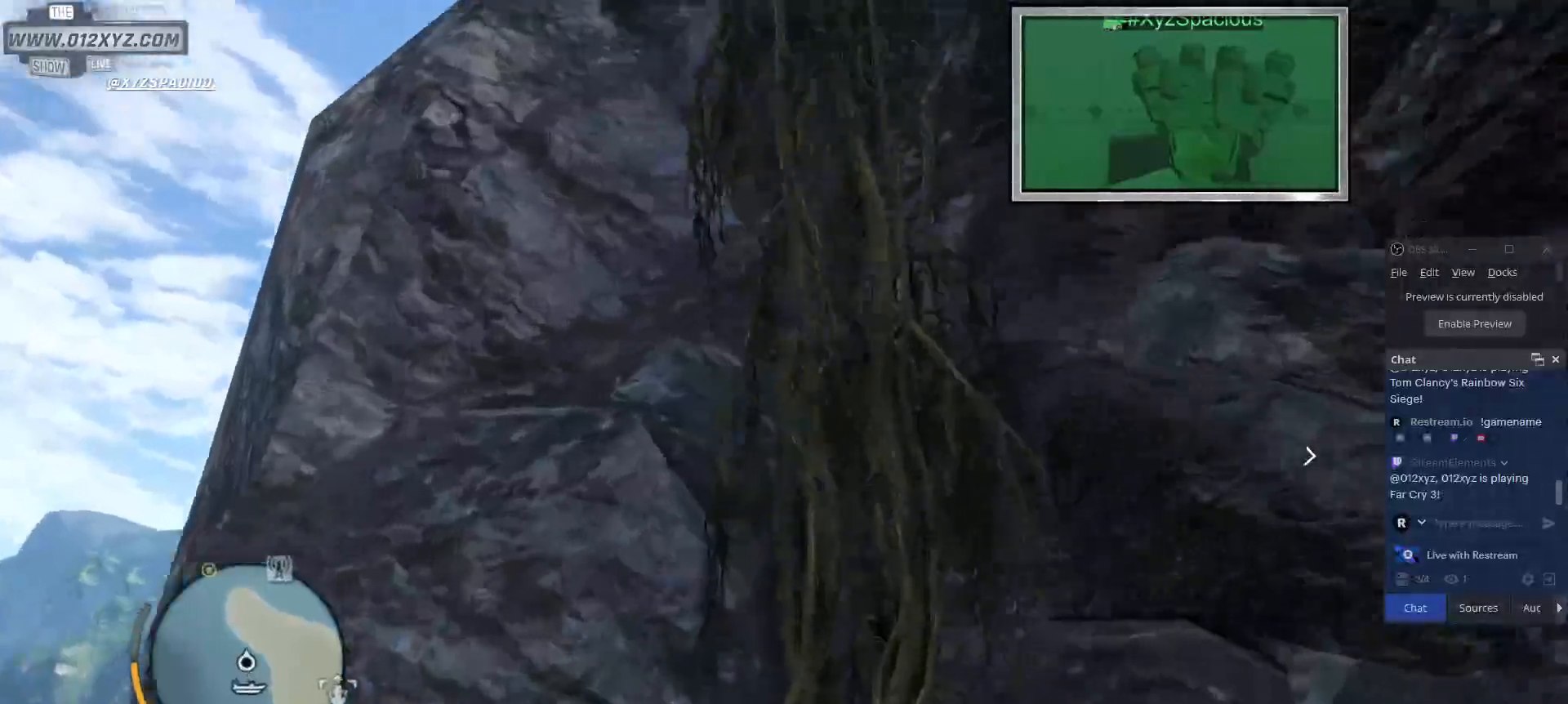
{"keys": ["space", "w"], "mouse": [], "events": [[133, "shift", "up"], [367, "space", "down"]]}
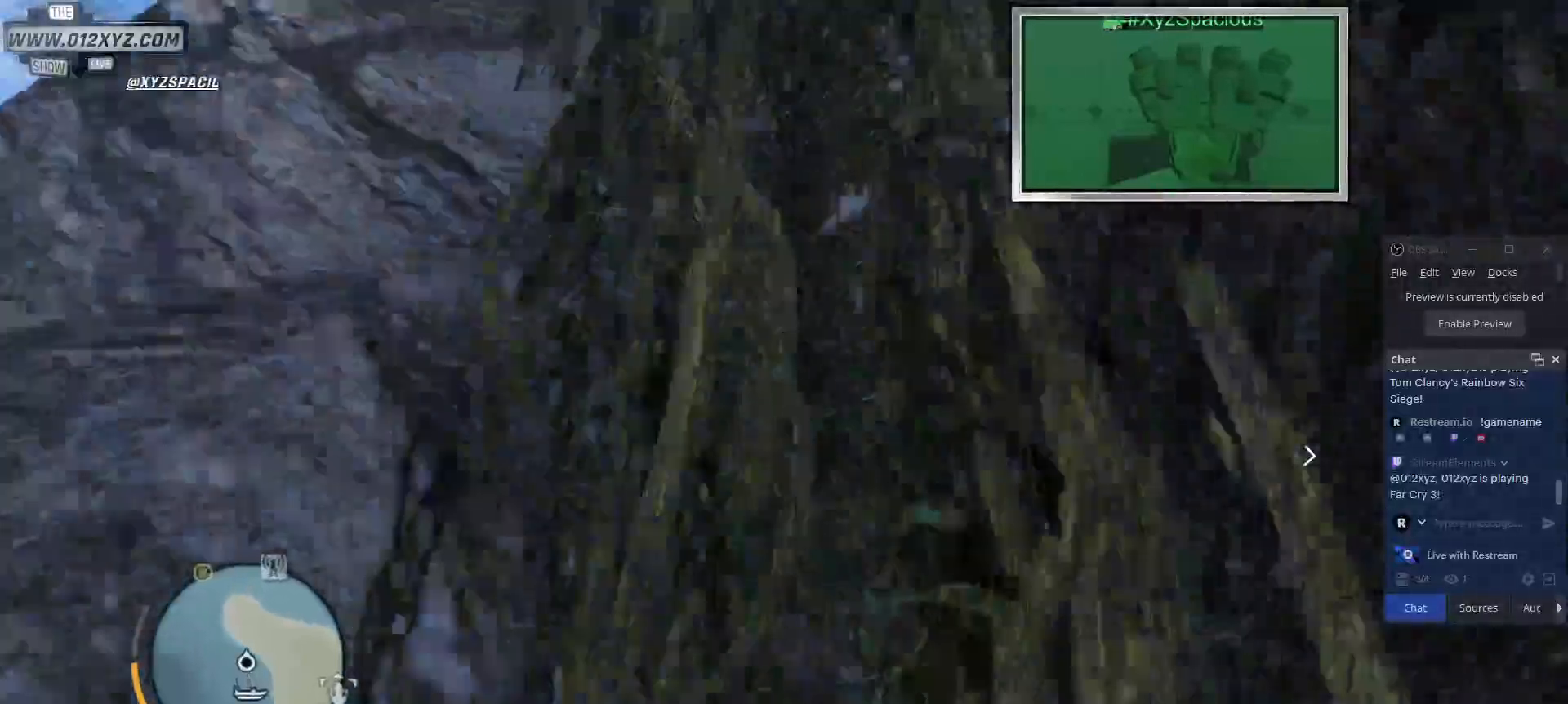
{"keys": ["space", "w"], "mouse": [], "events": []}
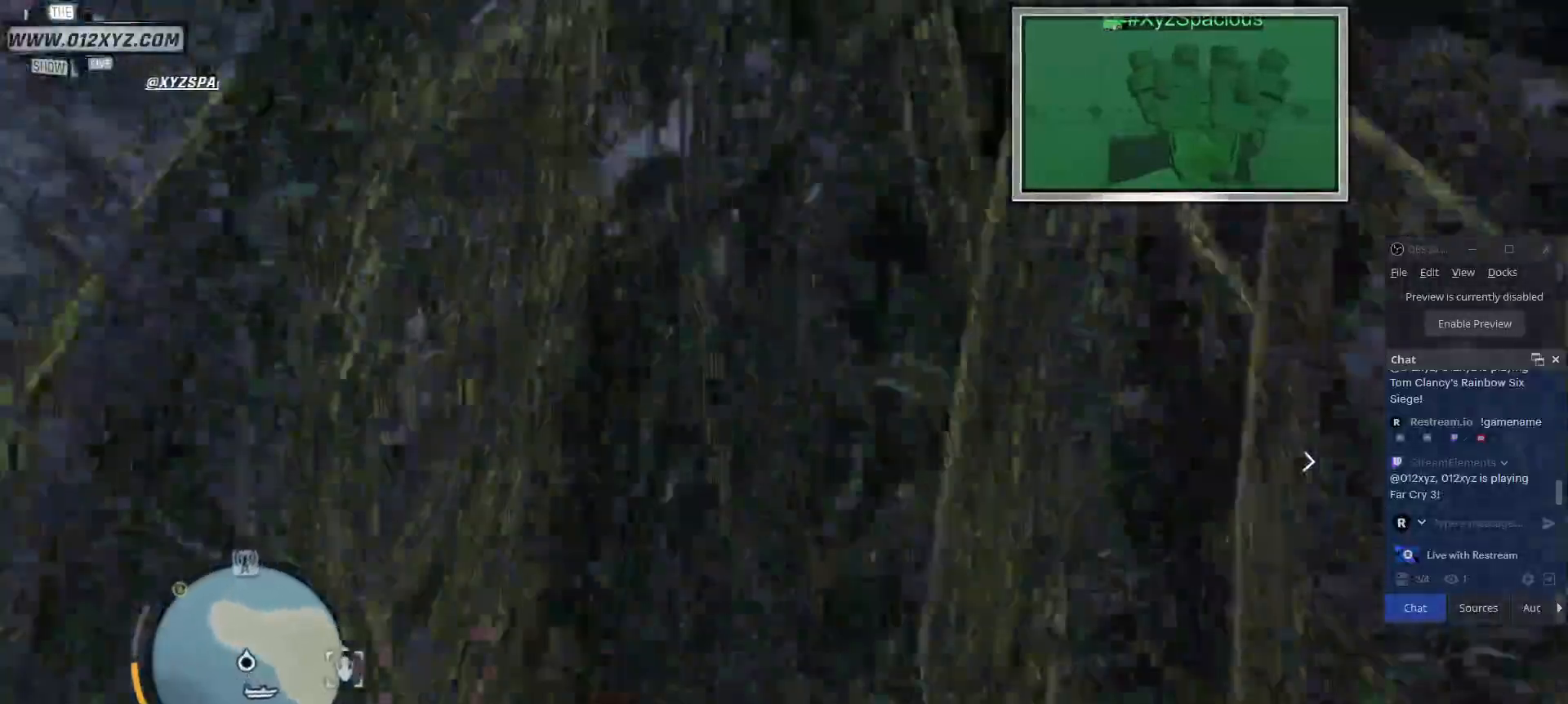
{"keys": ["space", "w"], "mouse": [], "events": []}
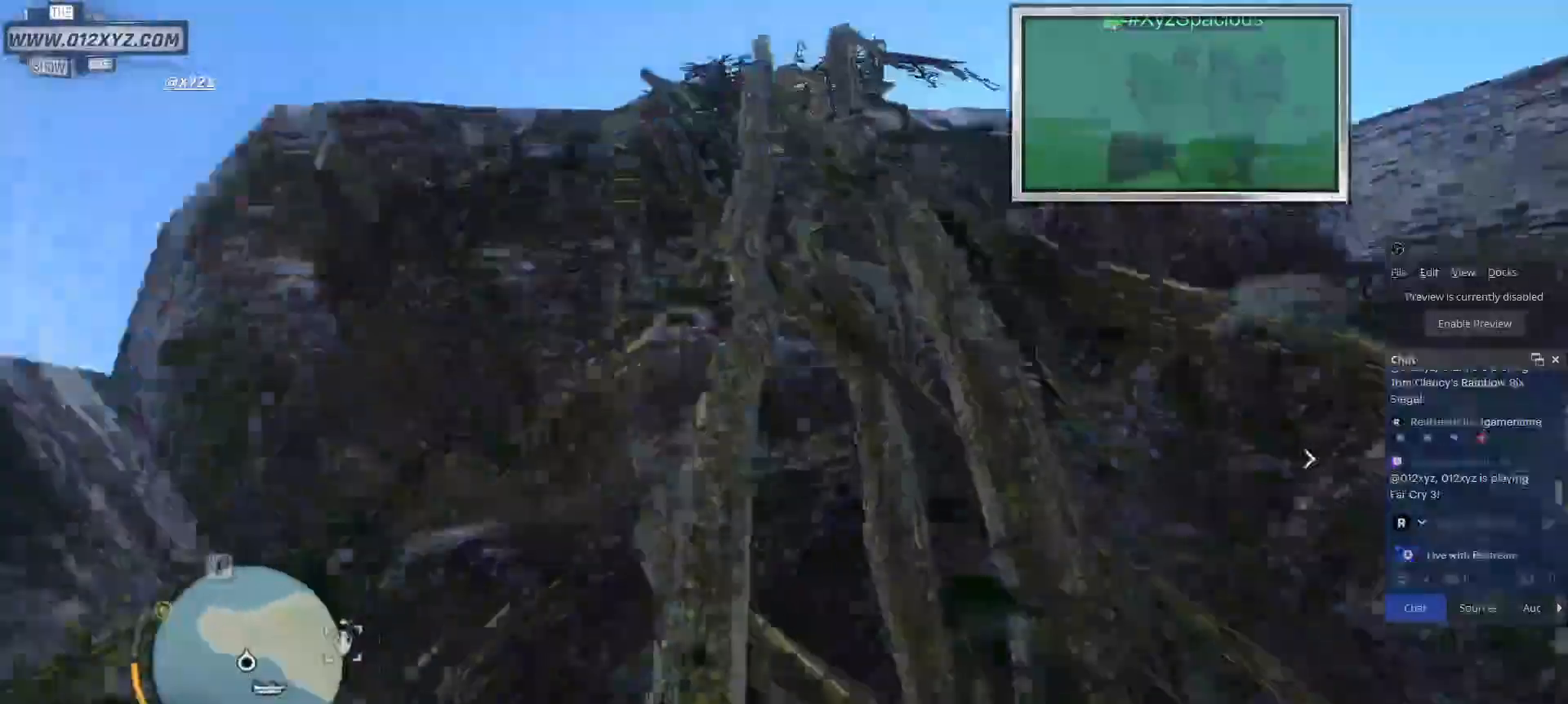
{"keys": ["w"], "mouse": [], "events": [[233, "space", "up"]]}
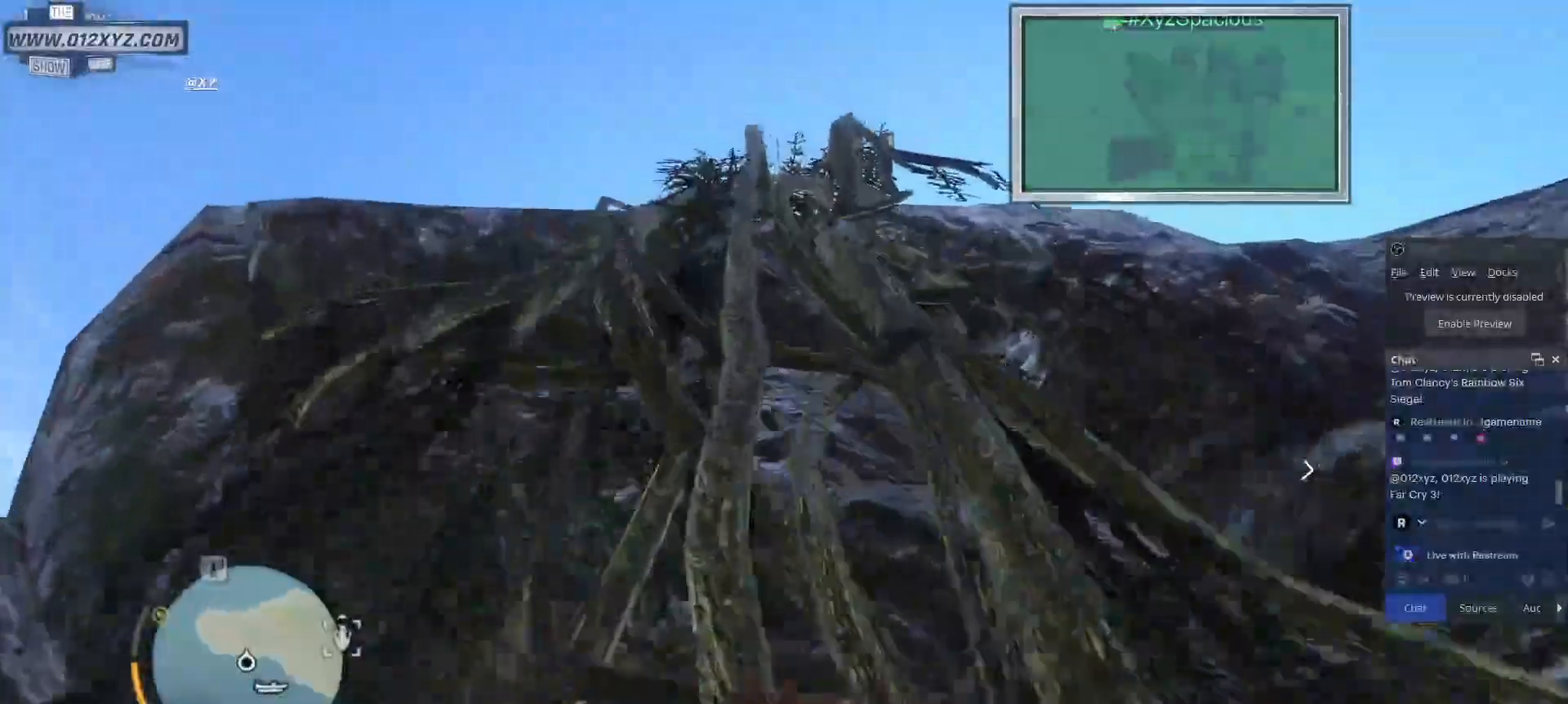
{"keys": ["w"], "mouse": [], "events": []}
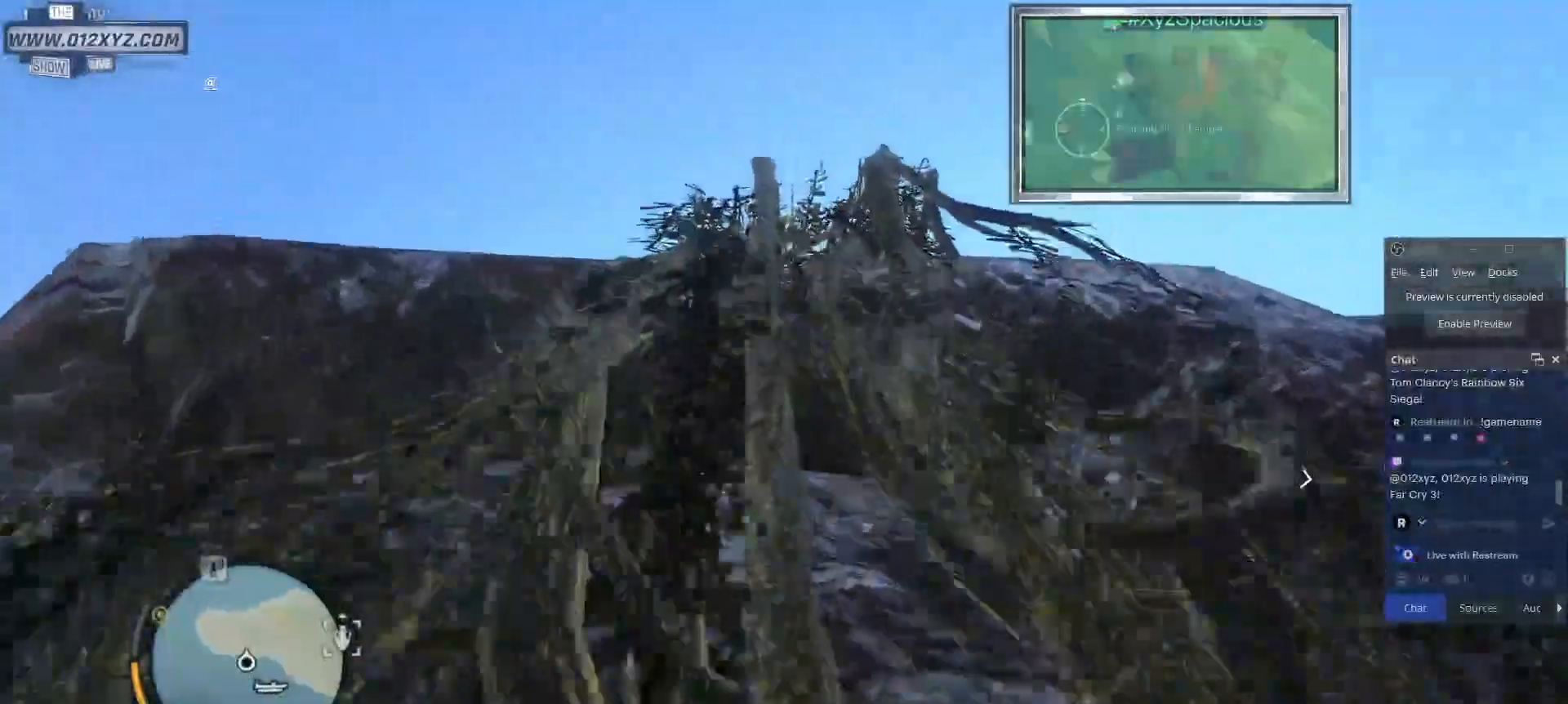
{"keys": ["w"], "mouse": [], "events": []}
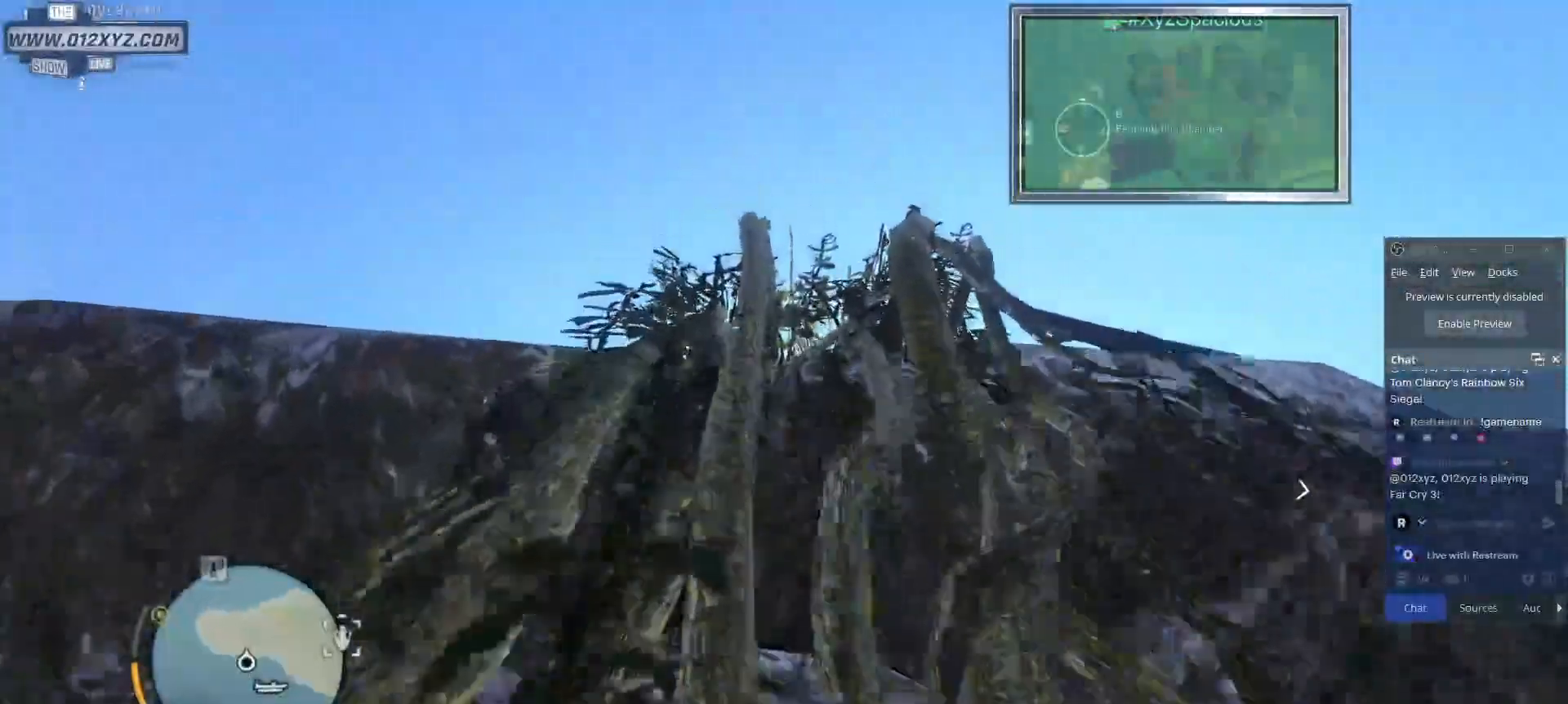
{"keys": ["w"], "mouse": [], "events": []}
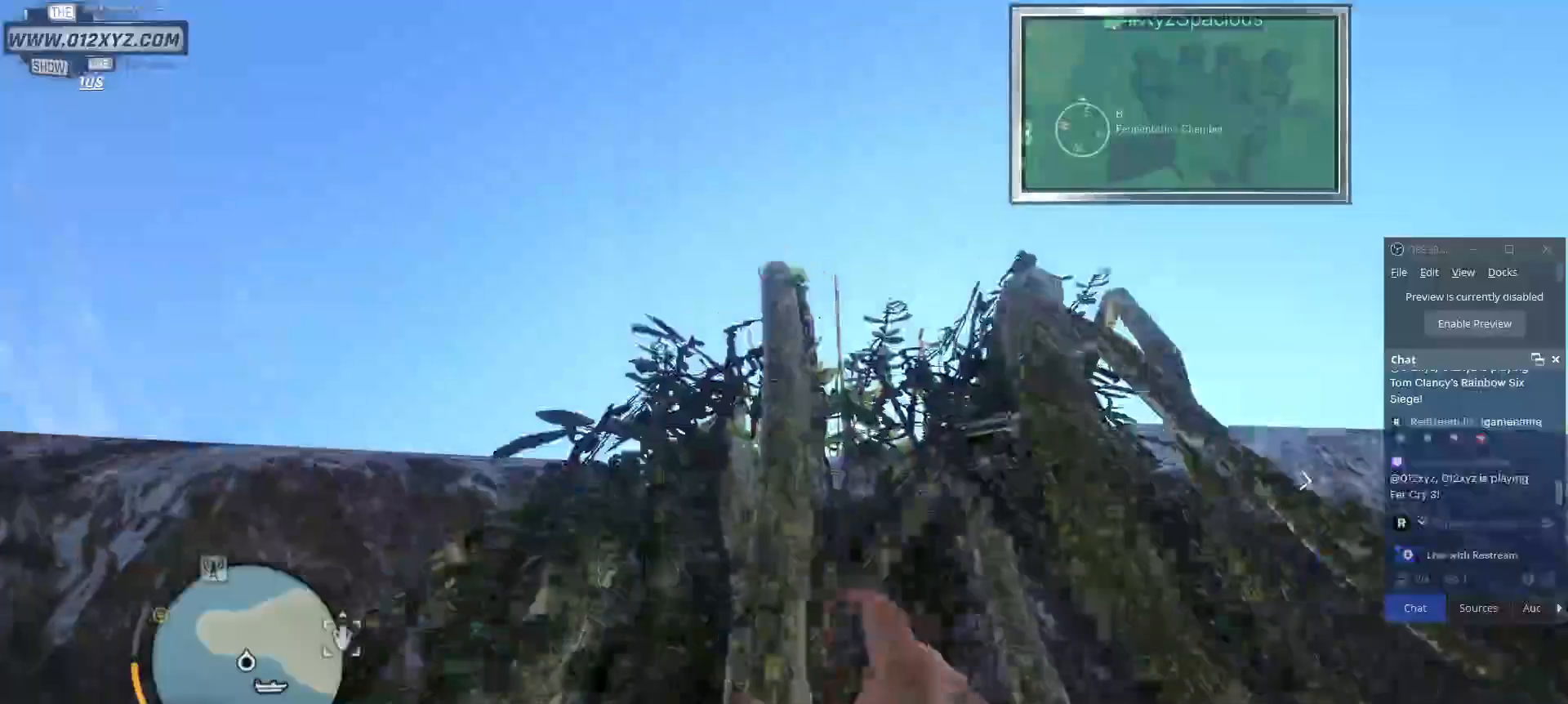
{"keys": ["w"], "mouse": [], "events": []}